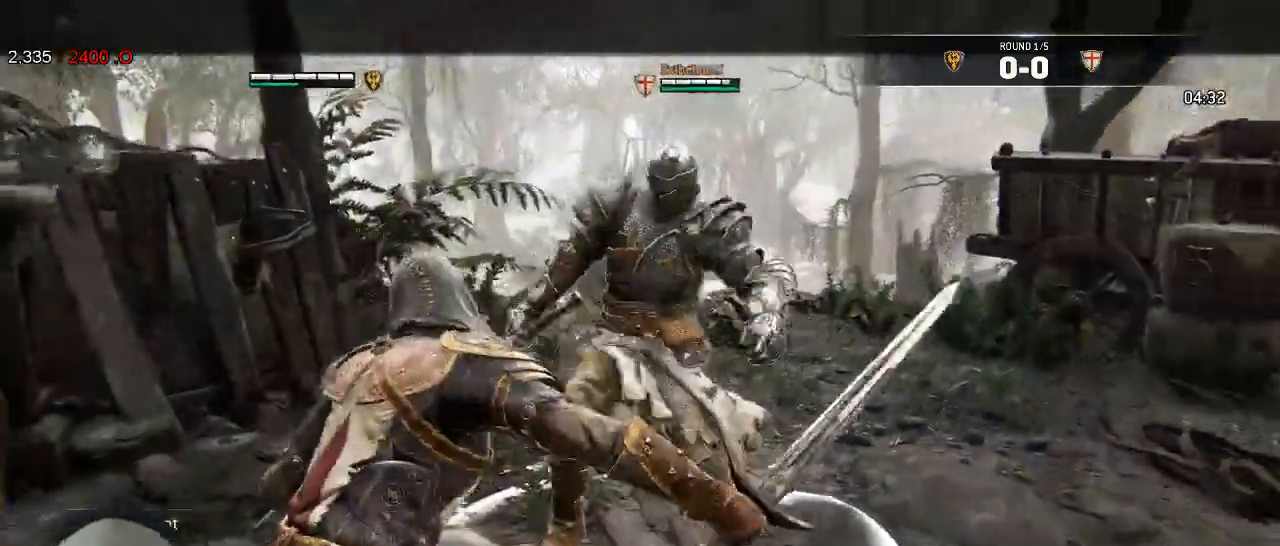
Gameplay with a controller (Xbox layout); each line is a JSON object with the inputs held at the frame after it (dt_ms = milliseconds from this image to that frame). "events" lists button and stick changes between this image and that frame as [ms after this image, input, new state], when the widget could be followed in between. Not read: A SHARE.
{"dt_ms": 500, "buttons": ["L2"], "left_stick": "right", "right_stick": "up-left"}
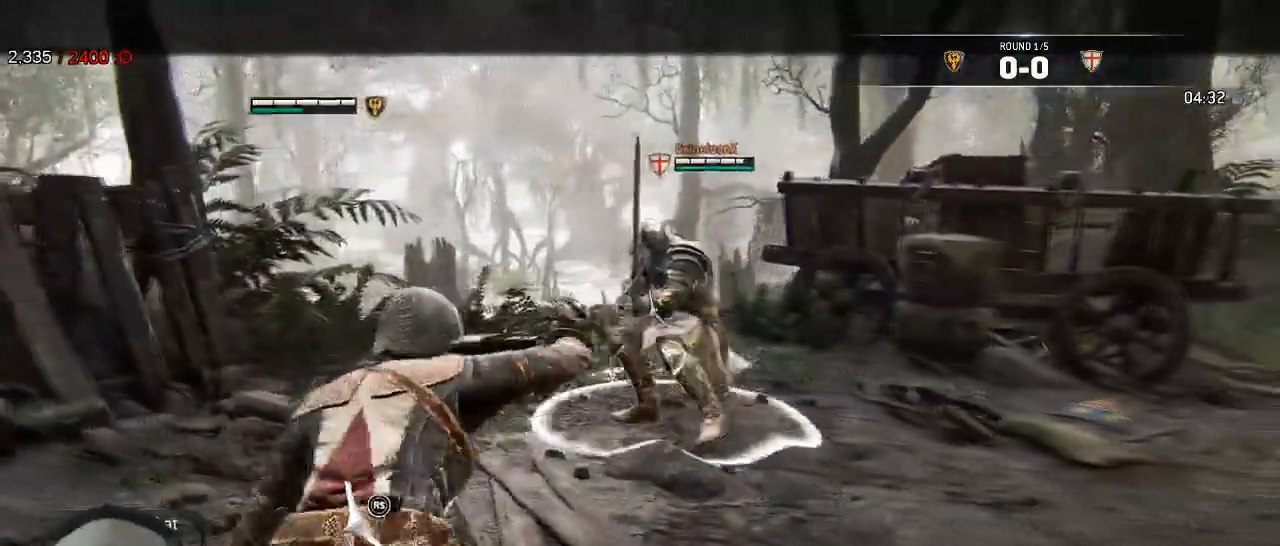
{"dt_ms": 500, "buttons": ["L2"], "left_stick": "right", "right_stick": "center", "events": [[83, "right_stick", "up-right"], [333, "right_stick", "center"]]}
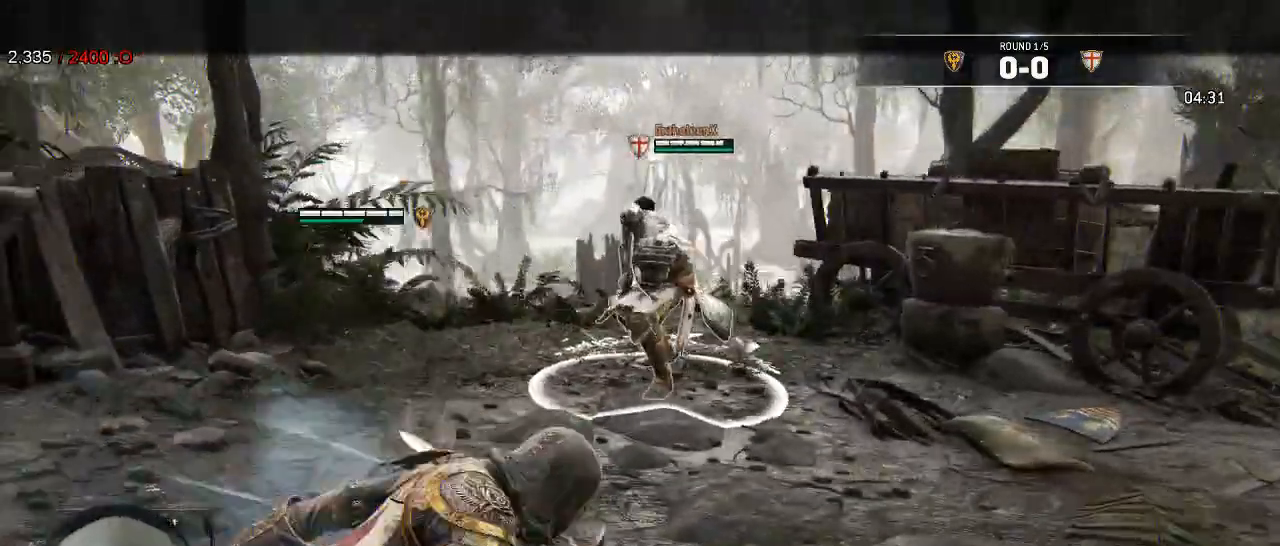
{"dt_ms": 500, "buttons": ["L2"], "left_stick": "right", "right_stick": "center", "events": []}
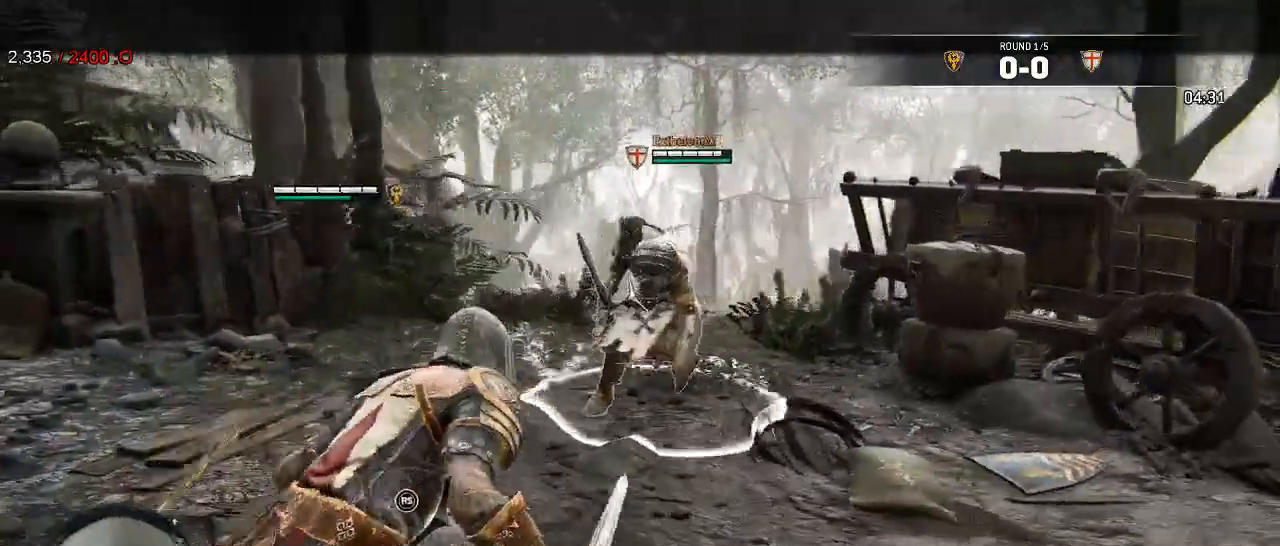
{"dt_ms": 1000, "buttons": ["L2"], "left_stick": "down-left", "right_stick": "center", "events": [[133, "left_stick", "up-right"], [417, "left_stick", "up"], [750, "left_stick", "left"], [800, "left_stick", "down-left"]]}
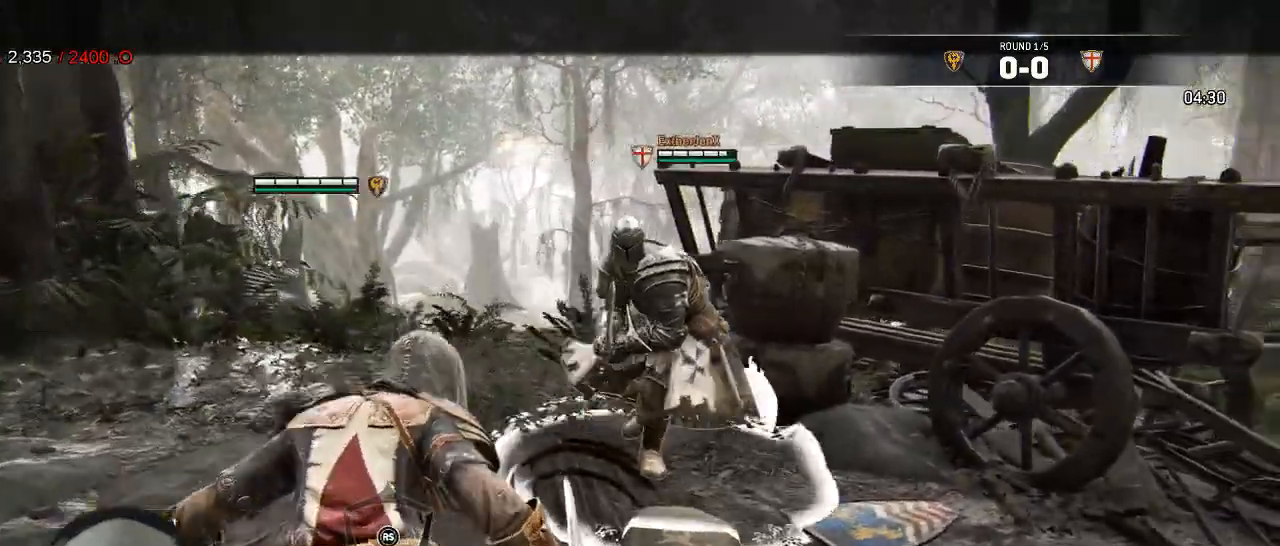
{"dt_ms": 500, "buttons": ["L2"], "left_stick": "up-left", "right_stick": "center", "events": [[333, "left_stick", "left"], [500, "left_stick", "up-left"]]}
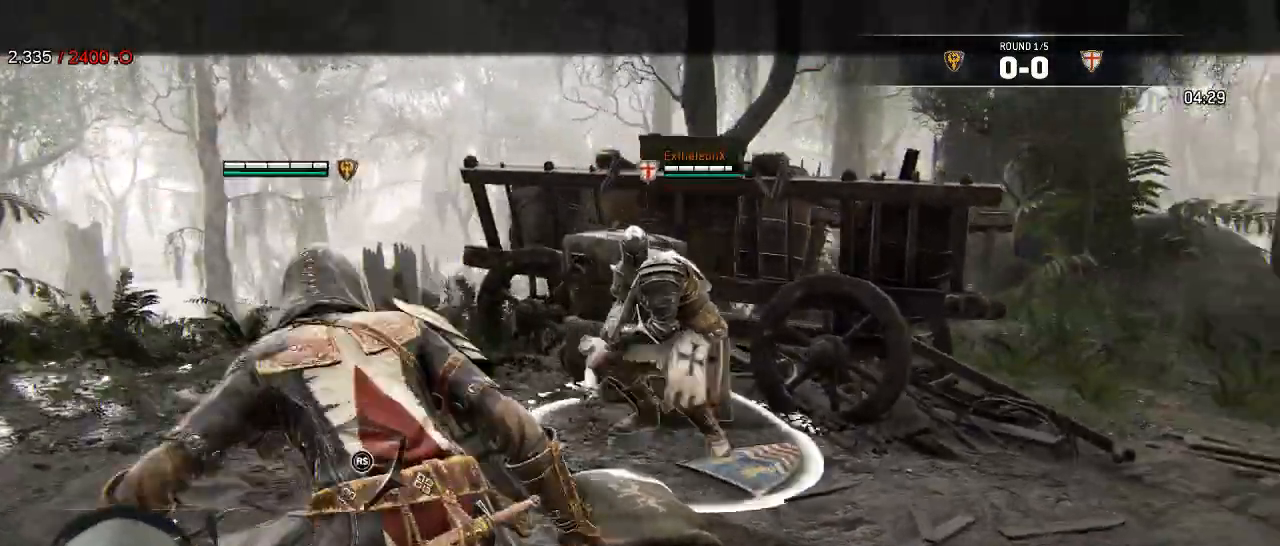
{"dt_ms": 500, "buttons": ["L2"], "left_stick": "up-left", "right_stick": "center", "events": [[133, "right_stick", "left"], [233, "R1", "down"], [350, "R1", "up"], [450, "right_stick", "center"]]}
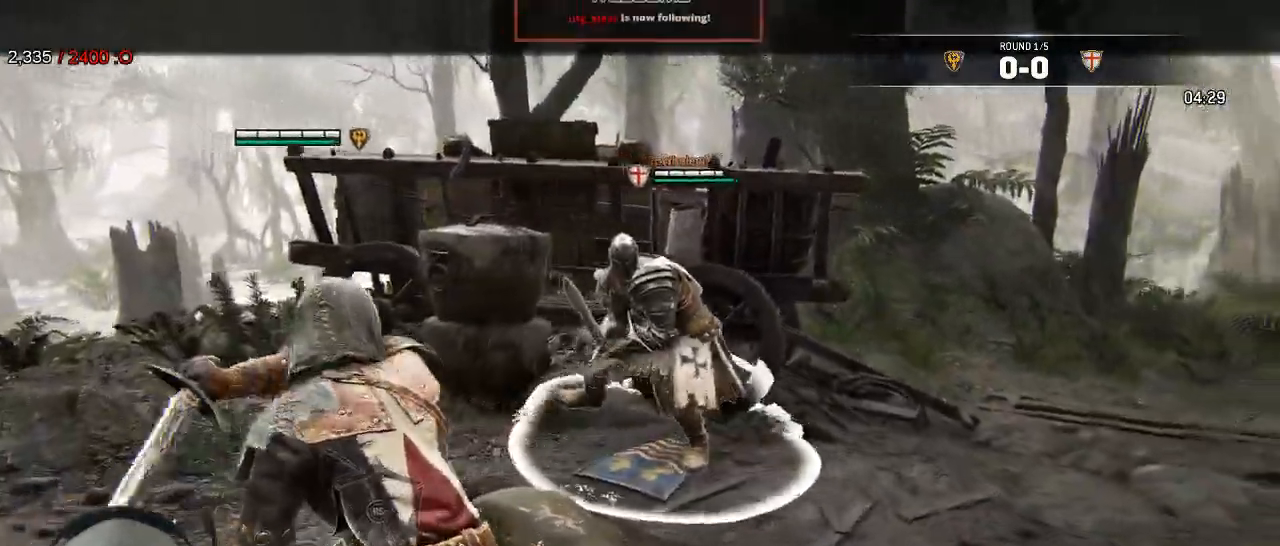
{"dt_ms": 500, "buttons": ["L2"], "left_stick": "right", "right_stick": "center", "events": [[150, "left_stick", "up"], [383, "left_stick", "up-right"], [483, "left_stick", "right"]]}
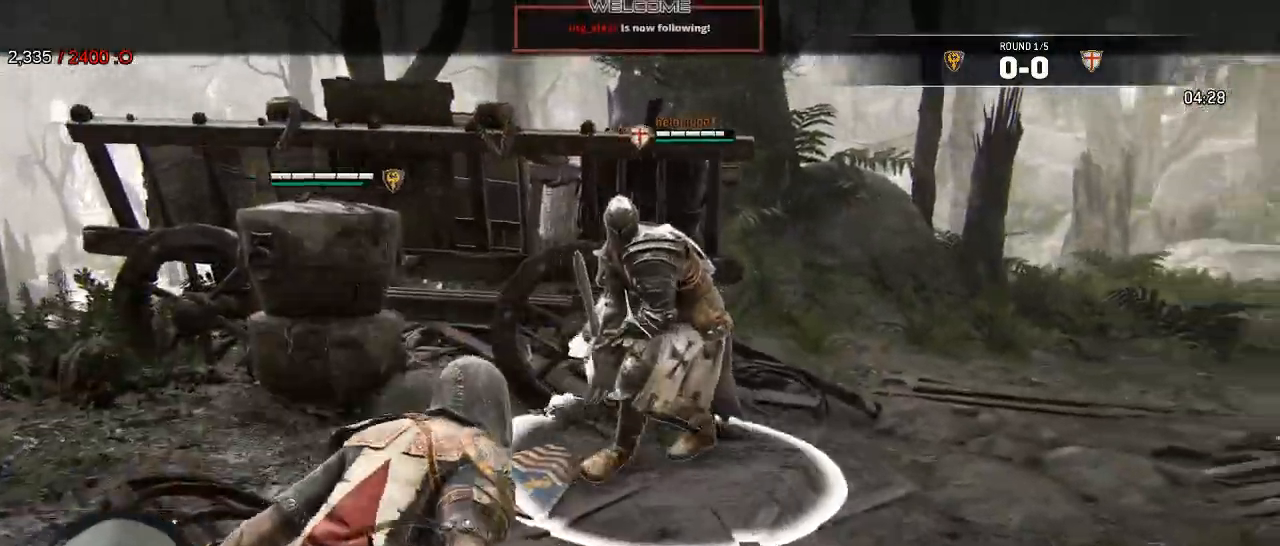
{"dt_ms": 500, "buttons": ["L2"], "left_stick": "right", "right_stick": "left", "events": [[317, "right_stick", "left"], [383, "R2", "down"], [433, "R2", "up"]]}
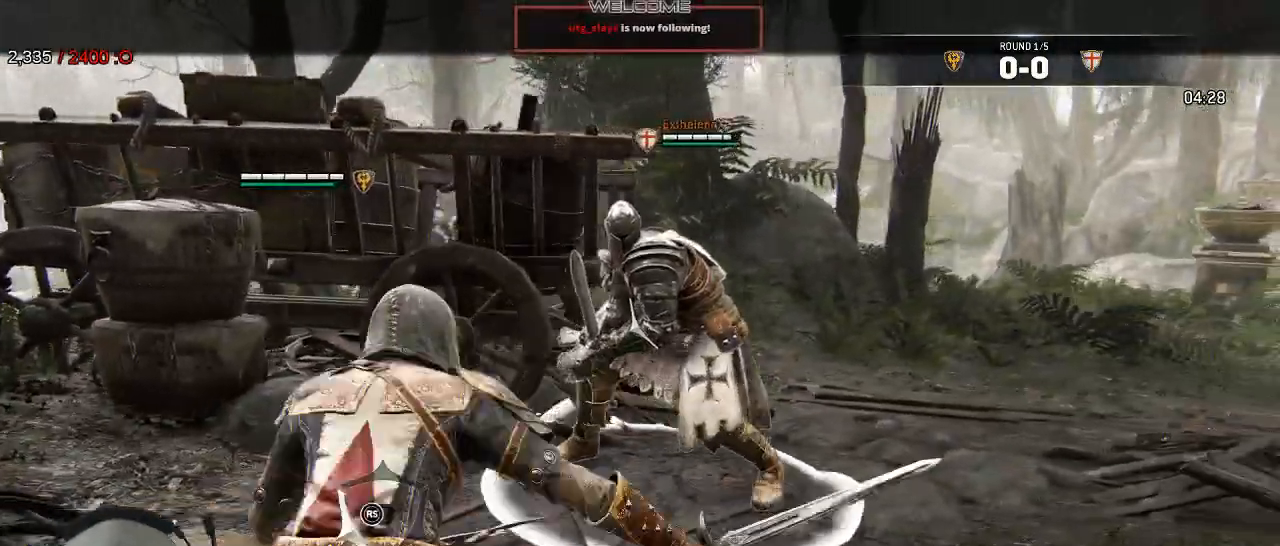
{"dt_ms": 500, "buttons": ["L2"], "left_stick": "right", "right_stick": "left", "events": [[267, "R2", "down"], [317, "R2", "up"]]}
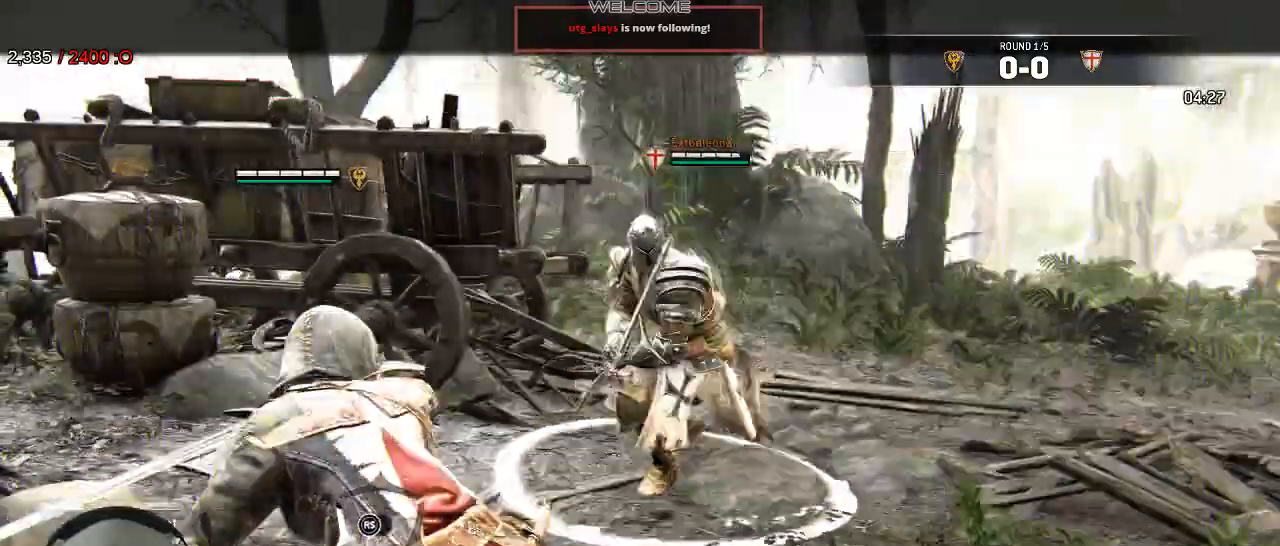
{"dt_ms": 500, "buttons": ["L2"], "left_stick": "up-right", "right_stick": "left", "events": [[17, "left_stick", "center"], [83, "left_stick", "up-right"], [200, "left_stick", "right"], [300, "R1", "down"], [433, "R1", "up"], [467, "left_stick", "up-right"]]}
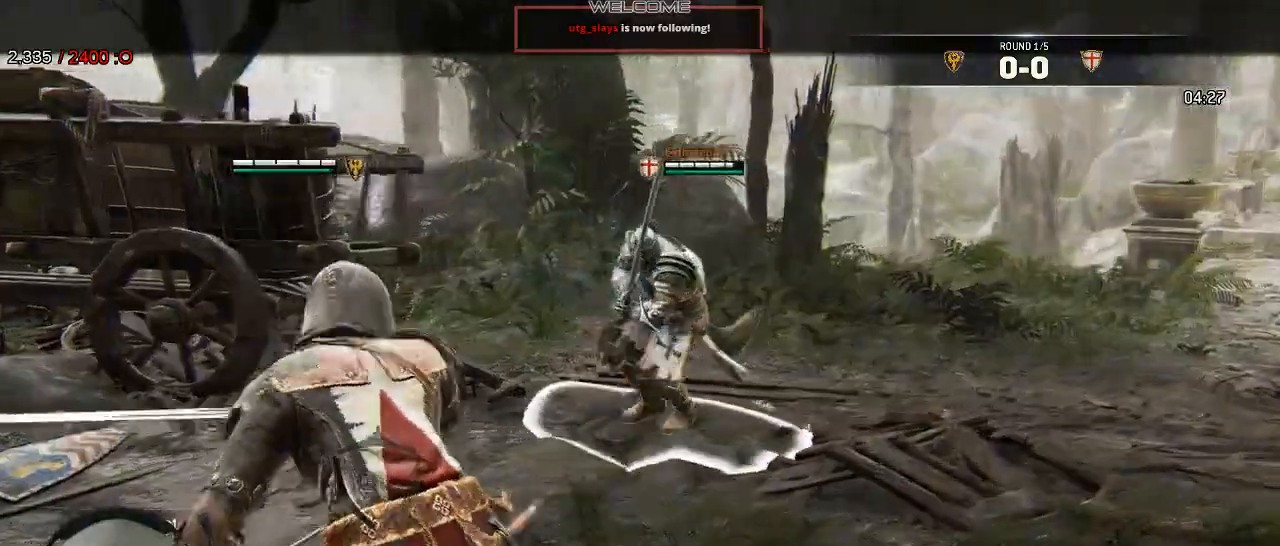
{"dt_ms": 500, "buttons": ["L2"], "left_stick": "down-right", "right_stick": "center", "events": [[133, "right_stick", "center"], [183, "left_stick", "center"], [283, "left_stick", "down-right"]]}